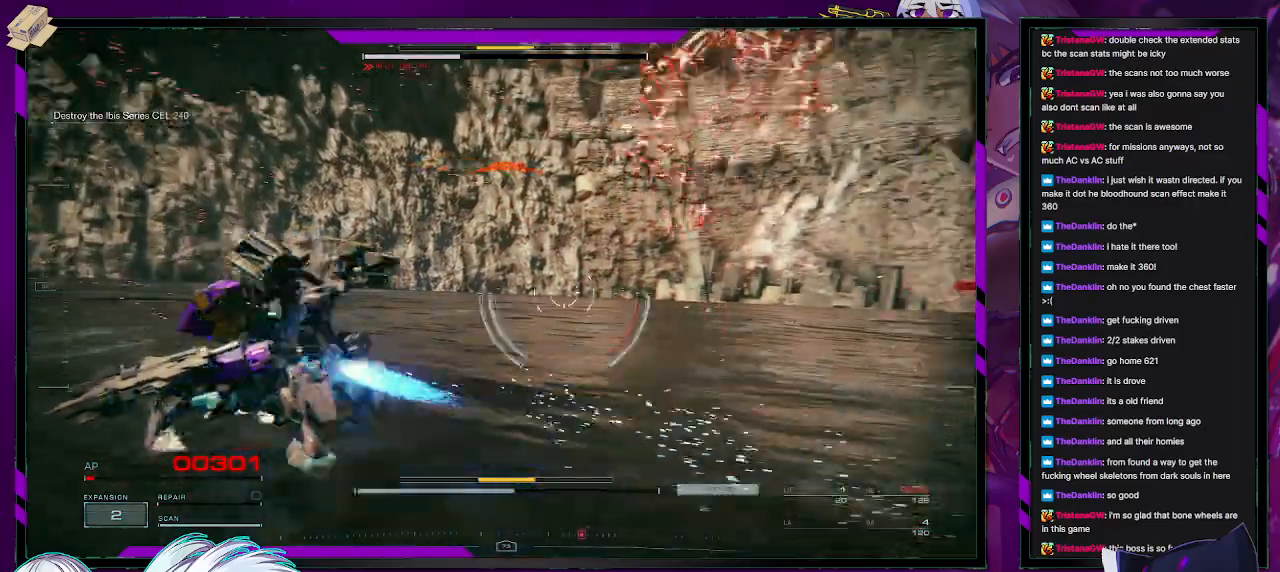
Gameplay with a controller (Xbox layout); each line is a JSON object with the inputs held at the frame after it. "events" lists button and stick changes between this image and that frame as [ms after this image, input, new state], when the widget could be followed in between.
{"buttons": ["R2"], "left_stick": "left", "right_stick": "up-right", "events": [[117, "right_stick", "up-right"], [283, "right_stick", "right"], [350, "left_stick", "left"], [367, "R2", "up"], [417, "right_stick", "up-right"], [450, "R2", "down"]]}
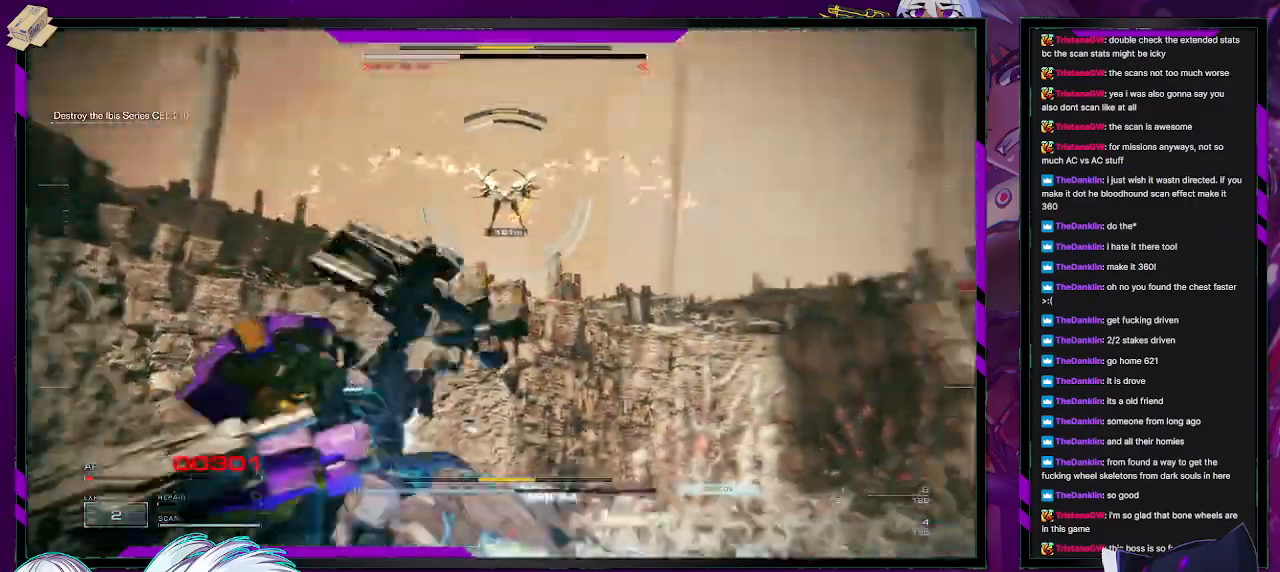
{"buttons": ["X", "R2"], "left_stick": "left", "right_stick": "center", "events": [[83, "right_stick", "center"], [500, "X", "down"]]}
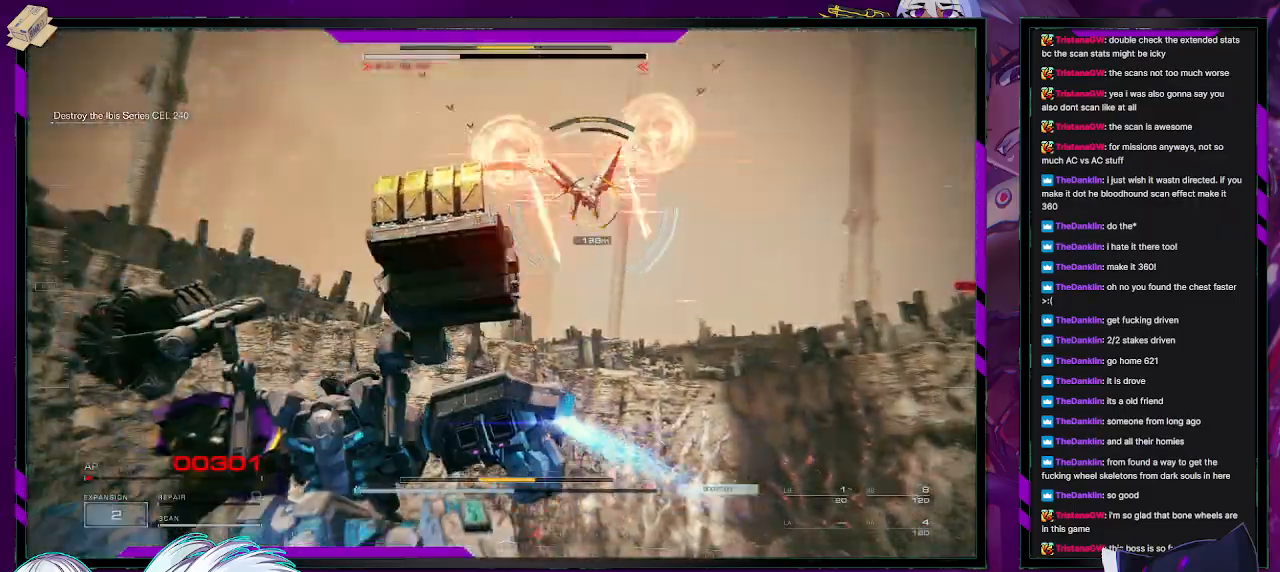
{"buttons": ["R2"], "left_stick": "left", "right_stick": "center", "events": [[67, "X", "up"], [150, "X", "down"], [217, "X", "up"], [267, "X", "down"], [317, "X", "up"]]}
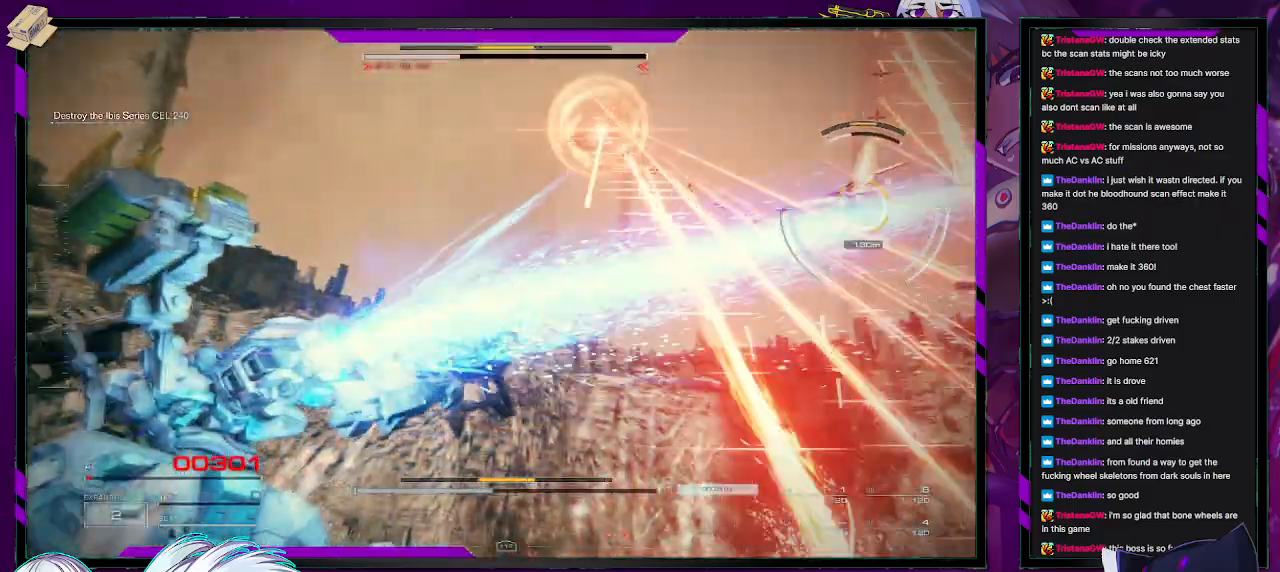
{"buttons": [], "left_stick": "left", "right_stick": "right", "events": [[17, "right_stick", "right"], [167, "R2", "up"], [250, "R2", "down"], [350, "R2", "up"], [417, "R2", "down"], [500, "R2", "up"]]}
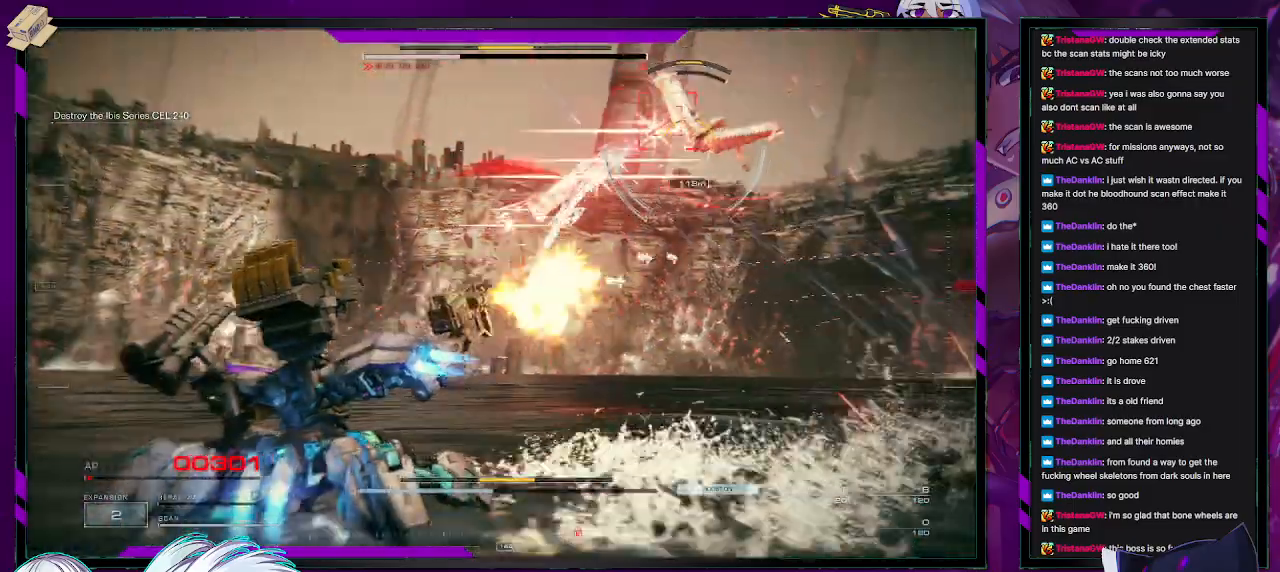
{"buttons": ["R2"], "left_stick": "left", "right_stick": "center", "events": [[67, "R2", "down"], [367, "right_stick", "center"]]}
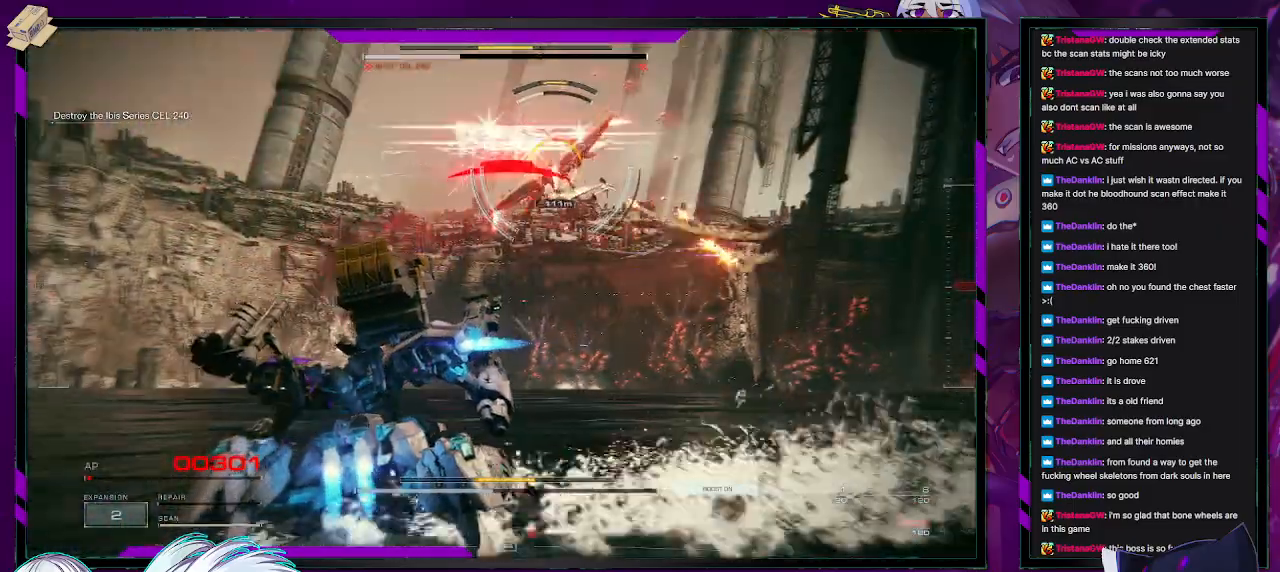
{"buttons": ["X", "R2"], "left_stick": "down", "right_stick": "center", "events": [[150, "right_stick", "right"], [233, "right_stick", "center"], [267, "left_stick", "down-left"], [333, "X", "down"], [433, "X", "up"], [467, "X", "down"], [500, "left_stick", "down"]]}
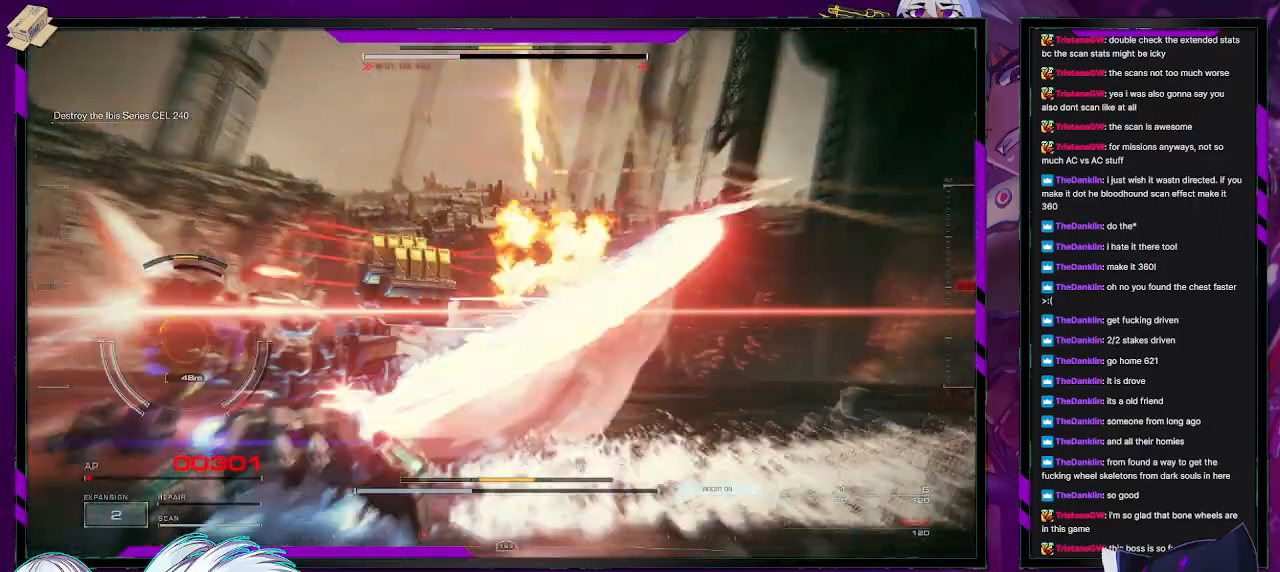
{"buttons": ["R2"], "left_stick": "down", "right_stick": "left", "events": [[67, "X", "up"], [500, "right_stick", "left"]]}
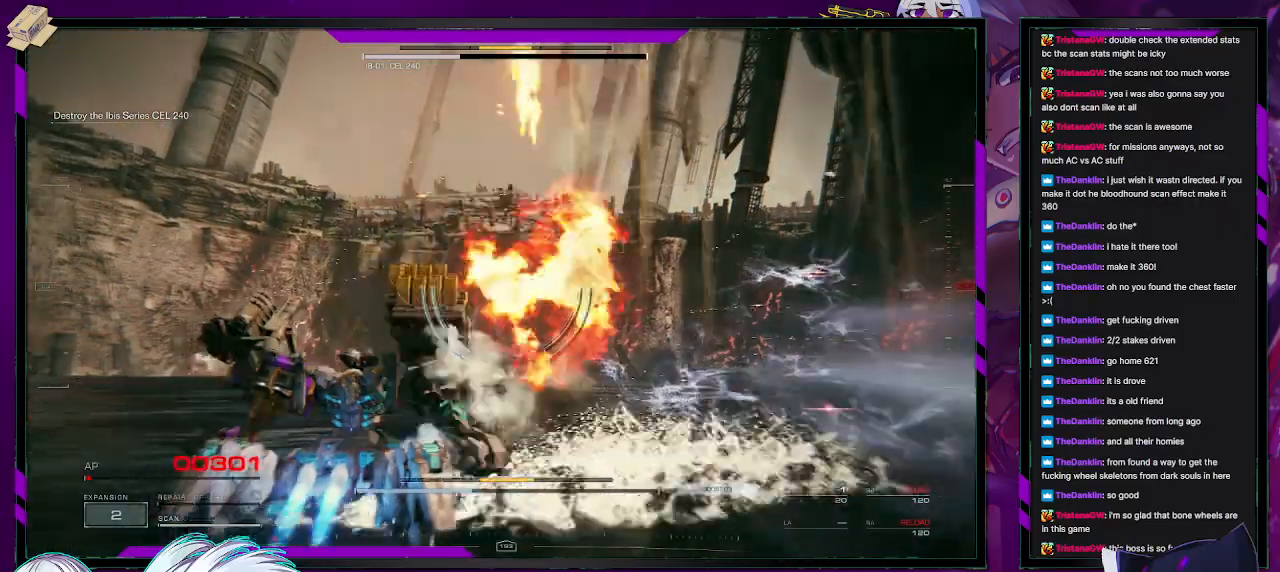
{"buttons": ["R2"], "left_stick": "down-right", "right_stick": "left", "events": [[333, "left_stick", "down-right"]]}
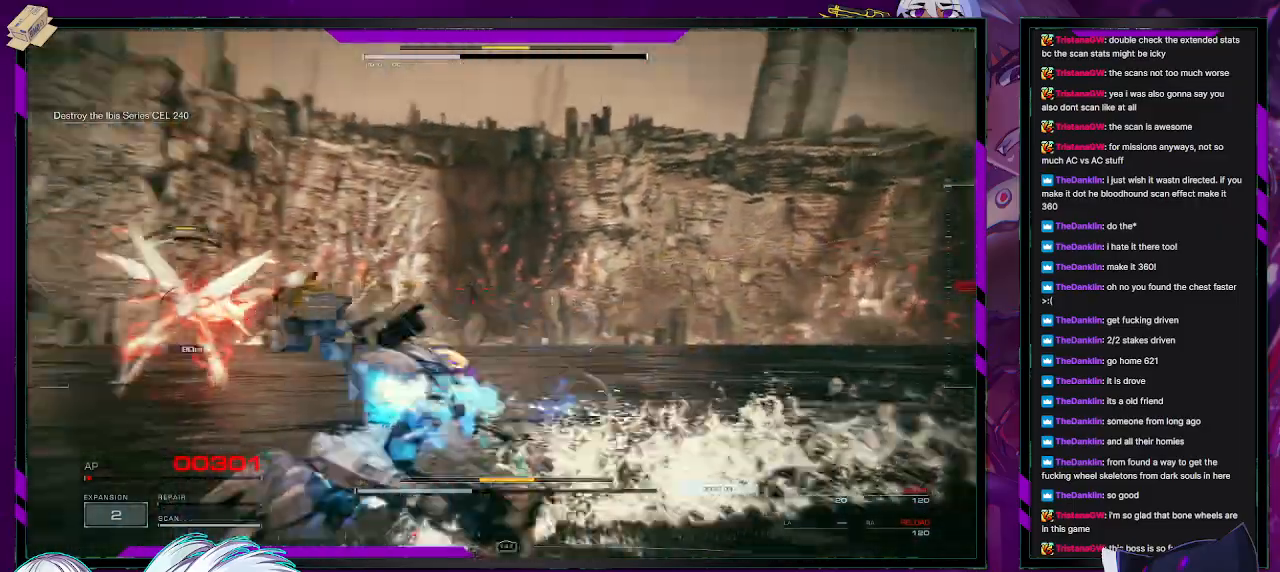
{"buttons": ["R2"], "left_stick": "up-left", "right_stick": "right", "events": [[100, "left_stick", "down"], [200, "left_stick", "down-left"], [350, "left_stick", "left"], [433, "right_stick", "right"], [500, "left_stick", "up-left"]]}
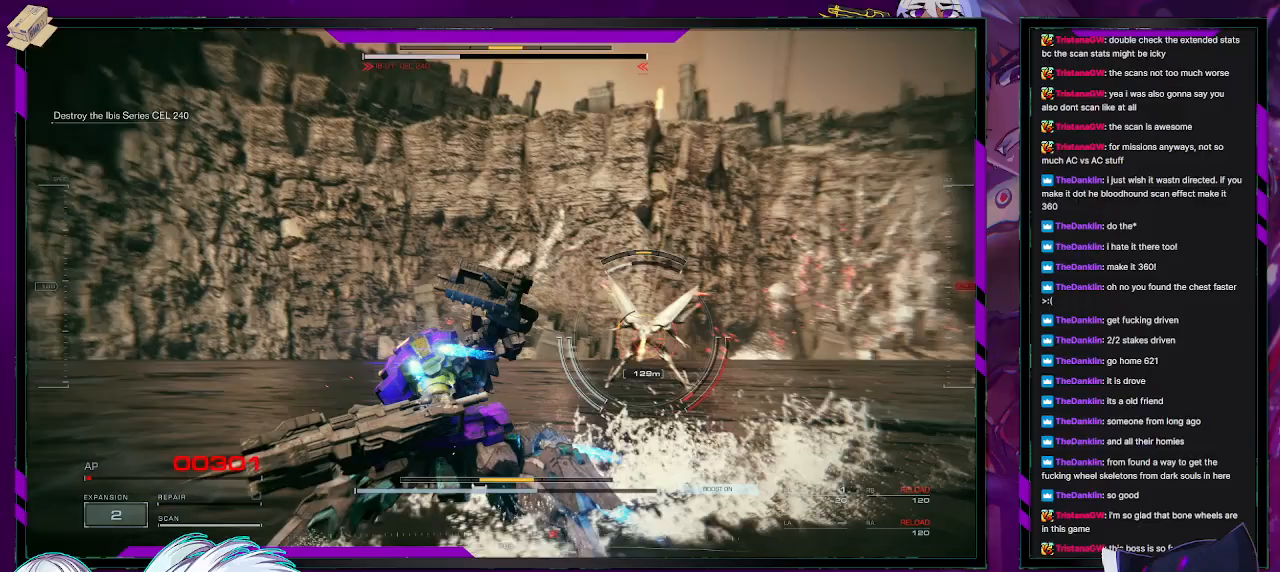
{"buttons": ["R2"], "left_stick": "up-left", "right_stick": "down-right", "events": [[33, "right_stick", "center"], [167, "right_stick", "down-right"], [200, "L2", "down"], [300, "L2", "up"], [333, "right_stick", "center"], [433, "right_stick", "down-right"]]}
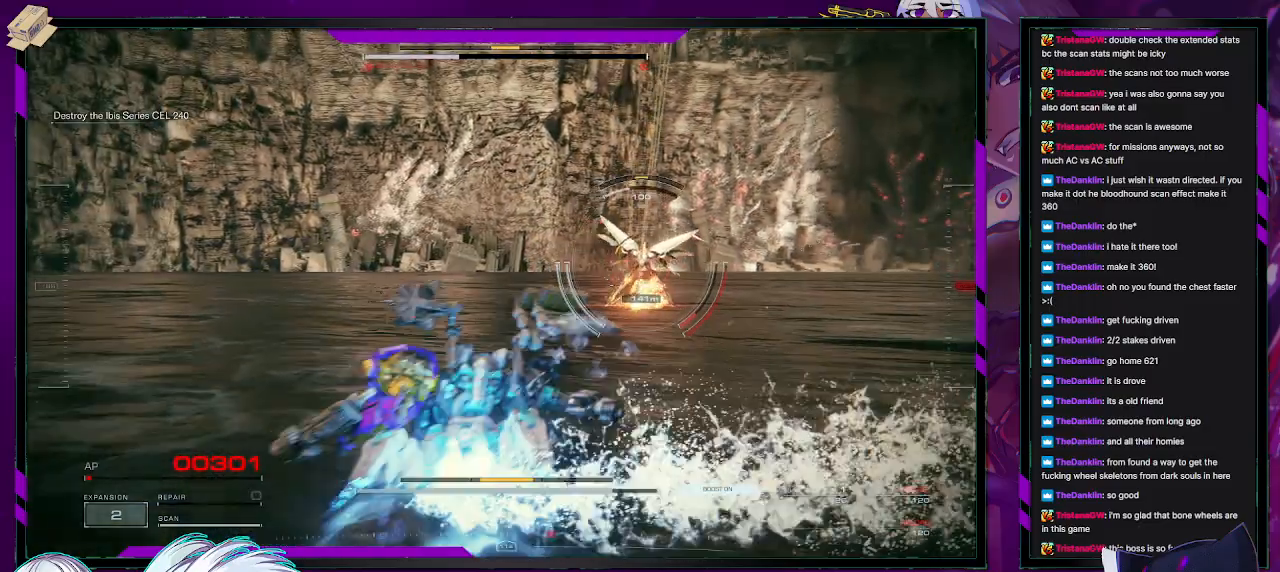
{"buttons": ["R2"], "left_stick": "up-left", "right_stick": "center", "events": [[233, "right_stick", "center"]]}
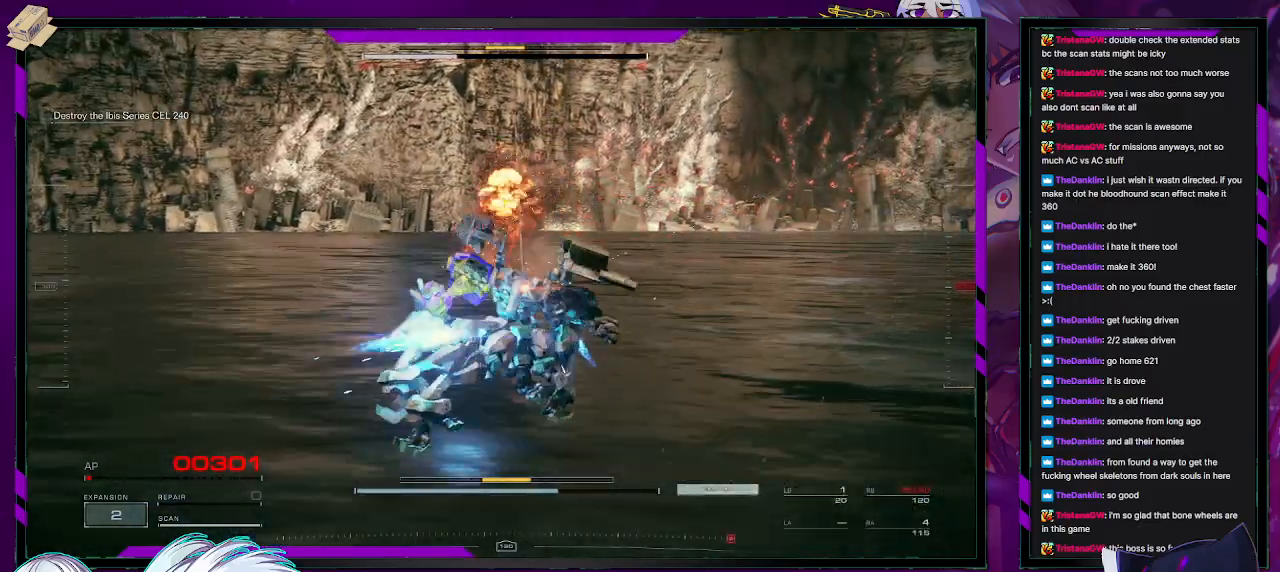
{"buttons": ["X", "R2"], "left_stick": "down", "right_stick": "center", "events": [[83, "left_stick", "up"], [100, "right_stick", "right"], [267, "left_stick", "right"], [400, "X", "down"], [400, "left_stick", "down"], [467, "right_stick", "center"]]}
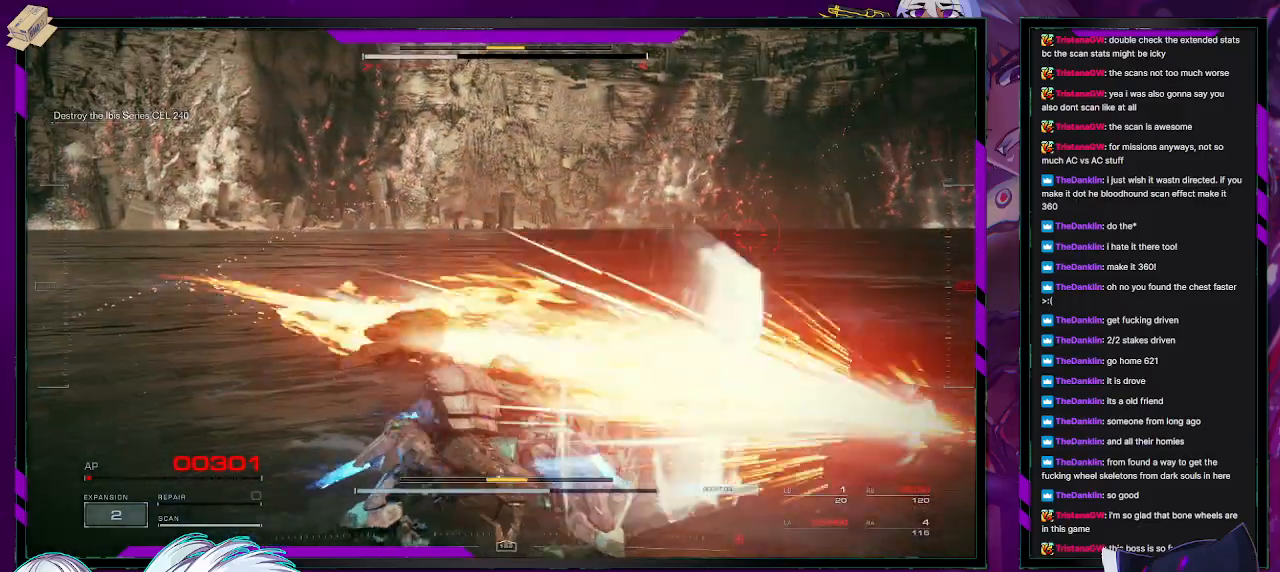
{"buttons": ["R2"], "left_stick": "down-left", "right_stick": "right", "events": [[17, "X", "up"], [50, "X", "down"], [150, "X", "up"], [183, "left_stick", "down-left"], [300, "right_stick", "right"]]}
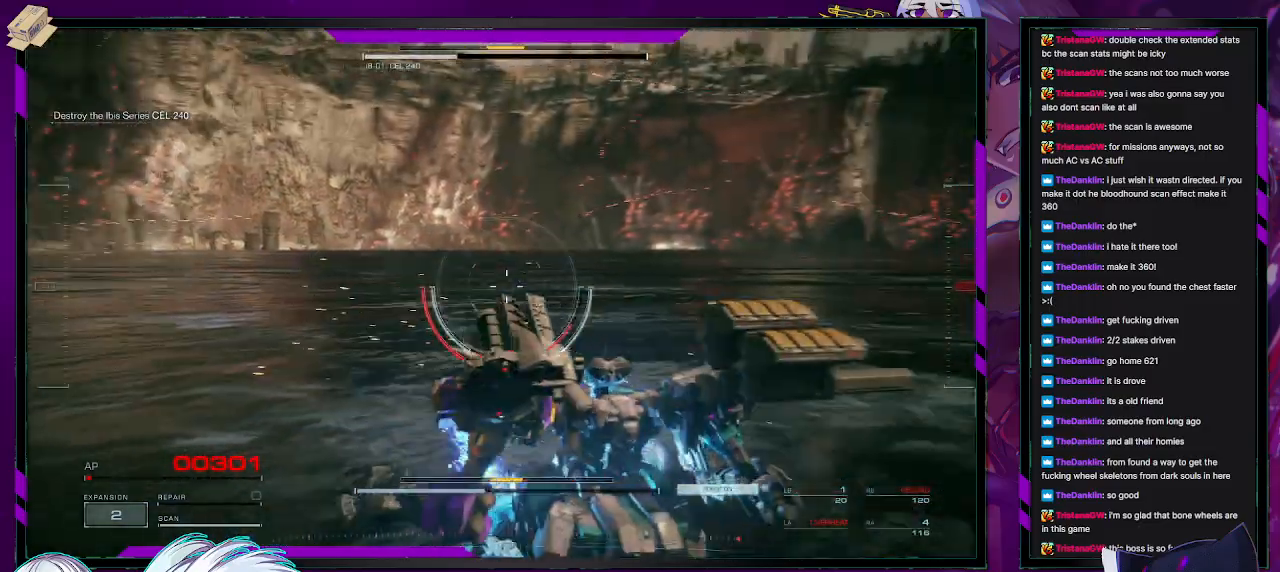
{"buttons": ["R2"], "left_stick": "right", "right_stick": "right", "events": [[83, "left_stick", "down"], [267, "left_stick", "down-right"], [417, "left_stick", "right"]]}
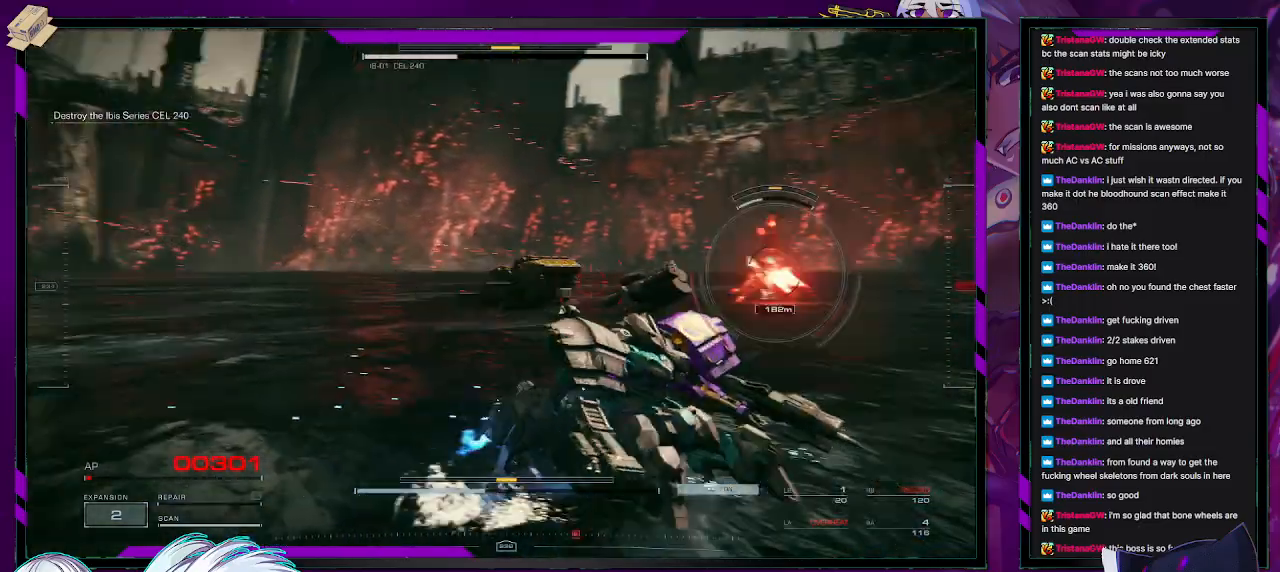
{"buttons": ["R2"], "left_stick": "right", "right_stick": "left", "events": [[233, "right_stick", "center"], [483, "right_stick", "left"]]}
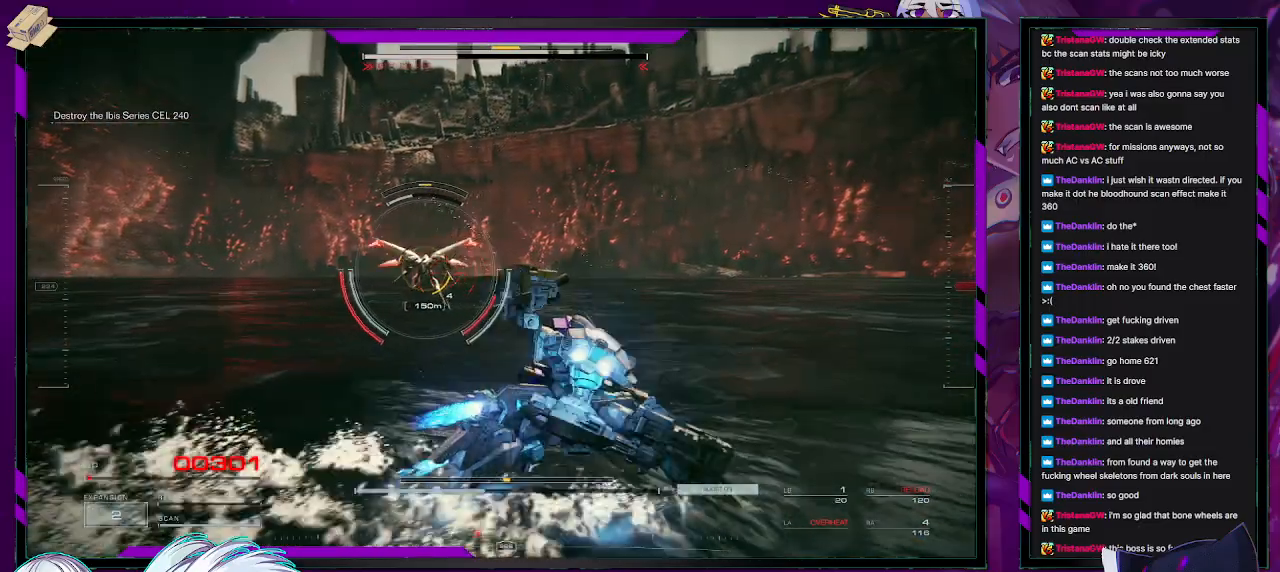
{"buttons": ["R2"], "left_stick": "right", "right_stick": "center", "events": [[183, "right_stick", "center"]]}
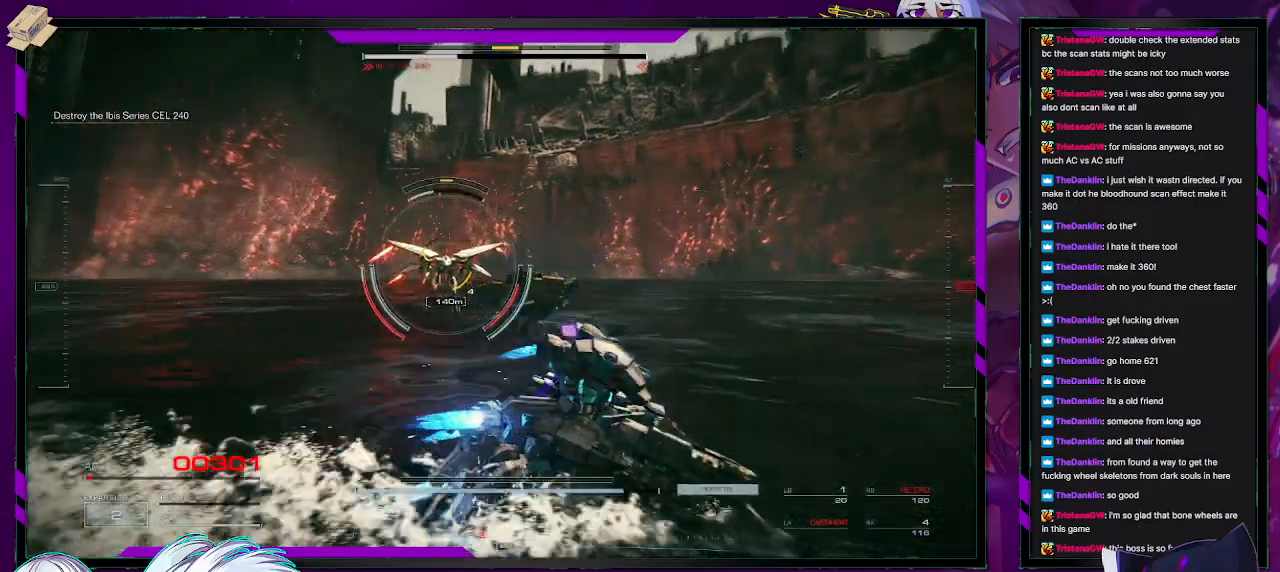
{"buttons": ["R2"], "left_stick": "right", "right_stick": "center", "events": [[100, "right_stick", "left"], [217, "right_stick", "center"], [350, "R2", "up"], [467, "R2", "down"]]}
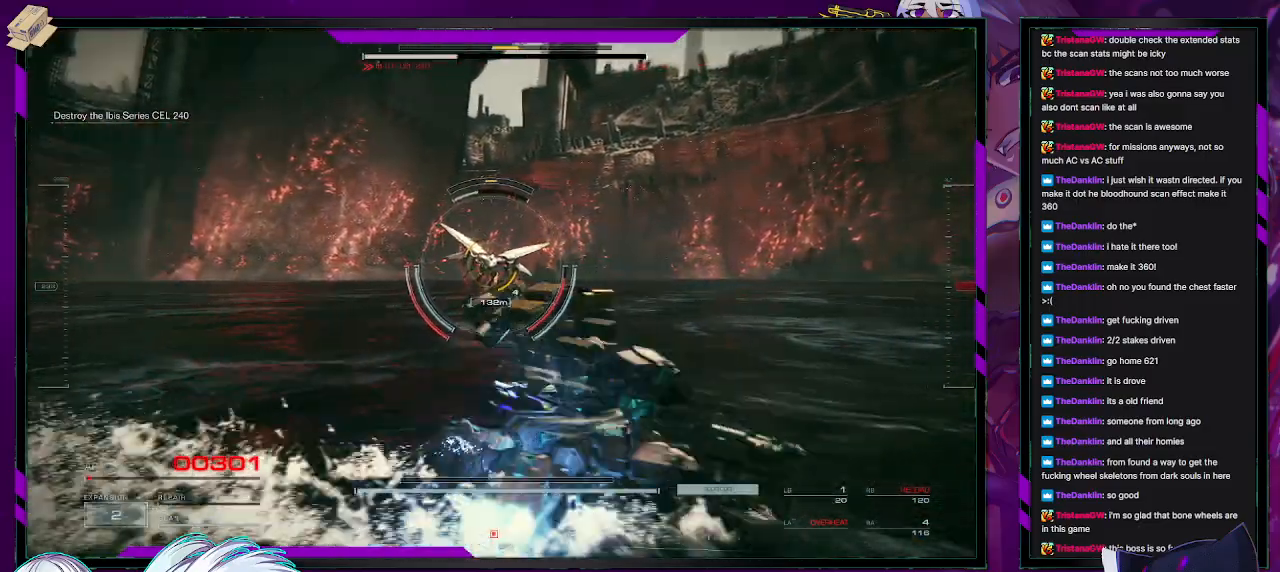
{"buttons": ["R2"], "left_stick": "right", "right_stick": "center", "events": [[33, "R2", "up"], [100, "R2", "down"], [100, "left_stick", "up-right"], [167, "R2", "up"], [233, "R2", "down"], [350, "left_stick", "right"], [367, "R2", "up"], [400, "R2", "down"]]}
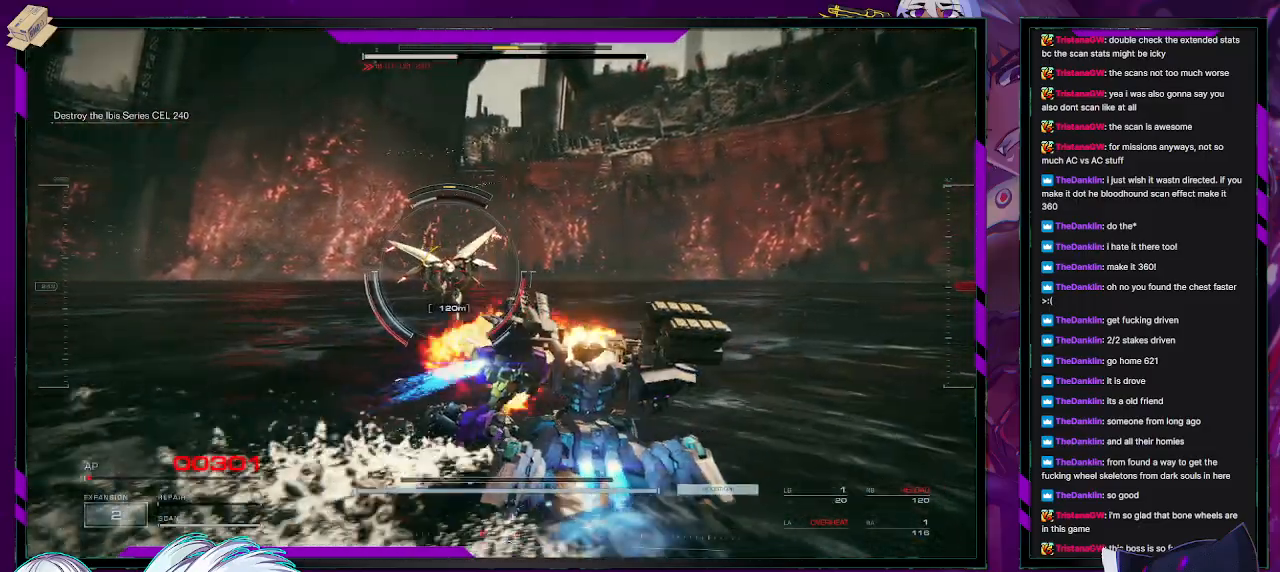
{"buttons": ["L1", "R2"], "left_stick": "left", "right_stick": "center", "events": [[17, "left_stick", "down-right"], [233, "right_stick", "left"], [300, "left_stick", "down-left"], [433, "left_stick", "left"], [483, "L1", "down"], [483, "right_stick", "center"]]}
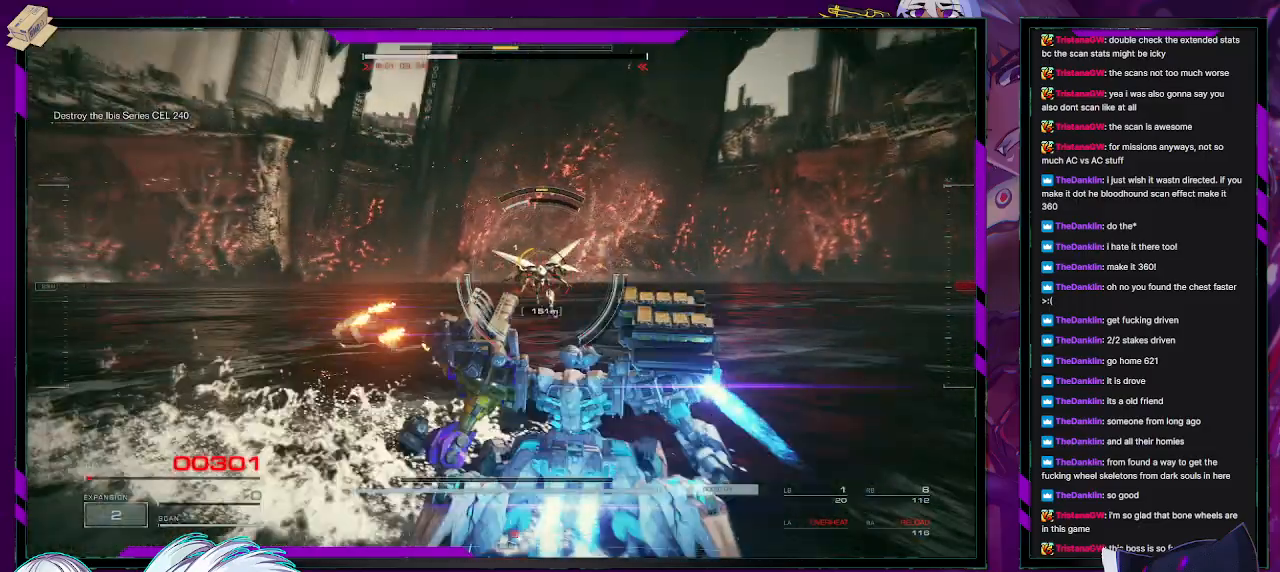
{"buttons": ["R2"], "left_stick": "left", "right_stick": "center", "events": [[50, "L1", "up"], [133, "L1", "down"], [333, "L1", "up"]]}
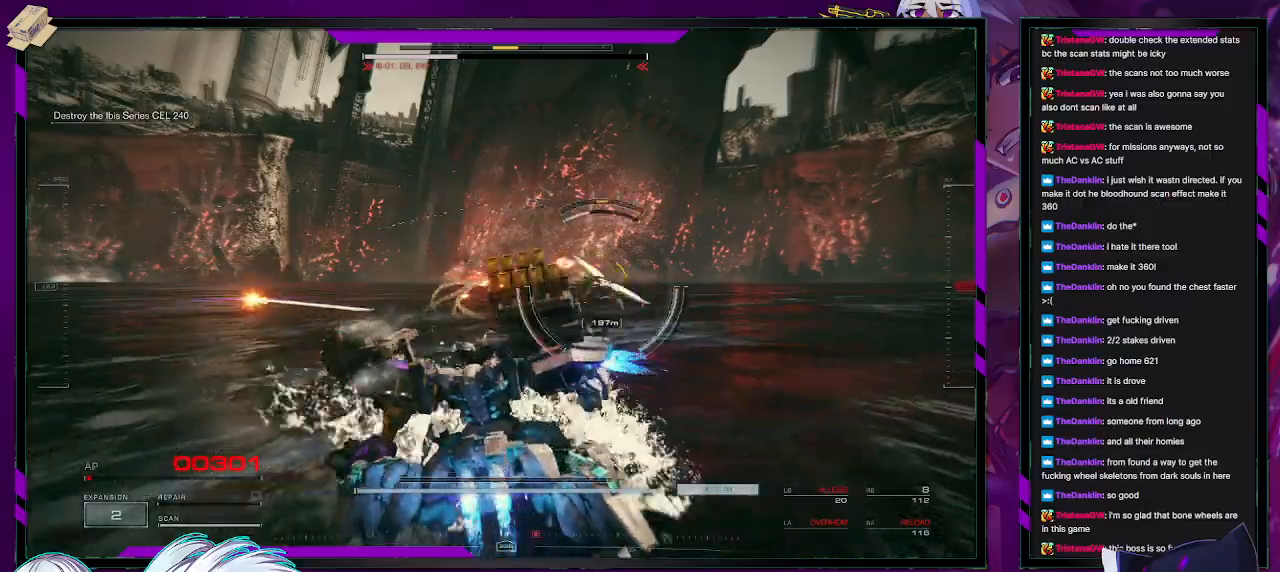
{"buttons": ["R2"], "left_stick": "down-left", "right_stick": "right", "events": [[33, "X", "down"], [150, "X", "up"], [333, "right_stick", "right"], [400, "left_stick", "down-left"]]}
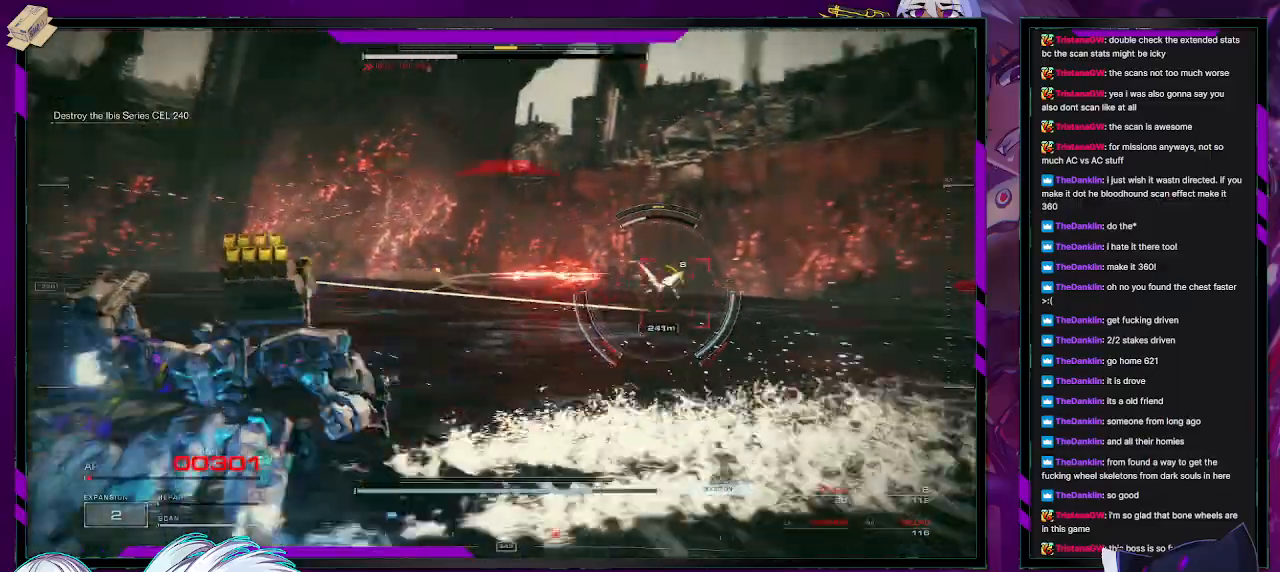
{"buttons": ["R2"], "left_stick": "left", "right_stick": "center", "events": [[133, "left_stick", "left"], [150, "right_stick", "center"]]}
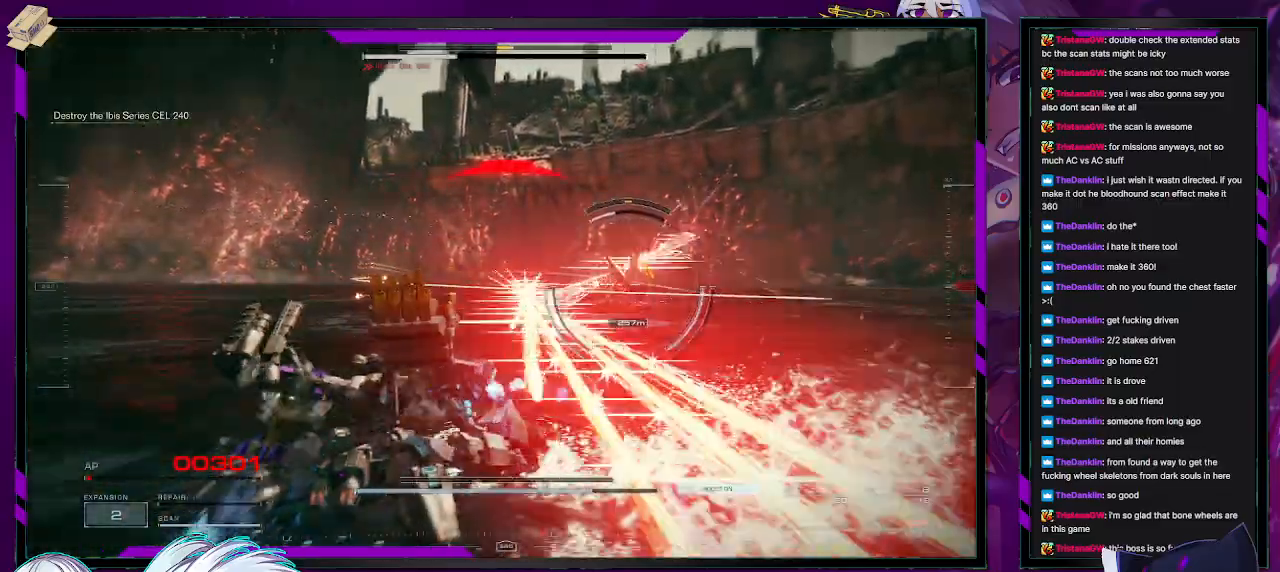
{"buttons": ["X", "R2"], "left_stick": "down-left", "right_stick": "center", "events": [[267, "X", "down"], [267, "left_stick", "down-left"], [350, "X", "up"], [400, "X", "down"], [450, "X", "up"], [483, "X", "down"]]}
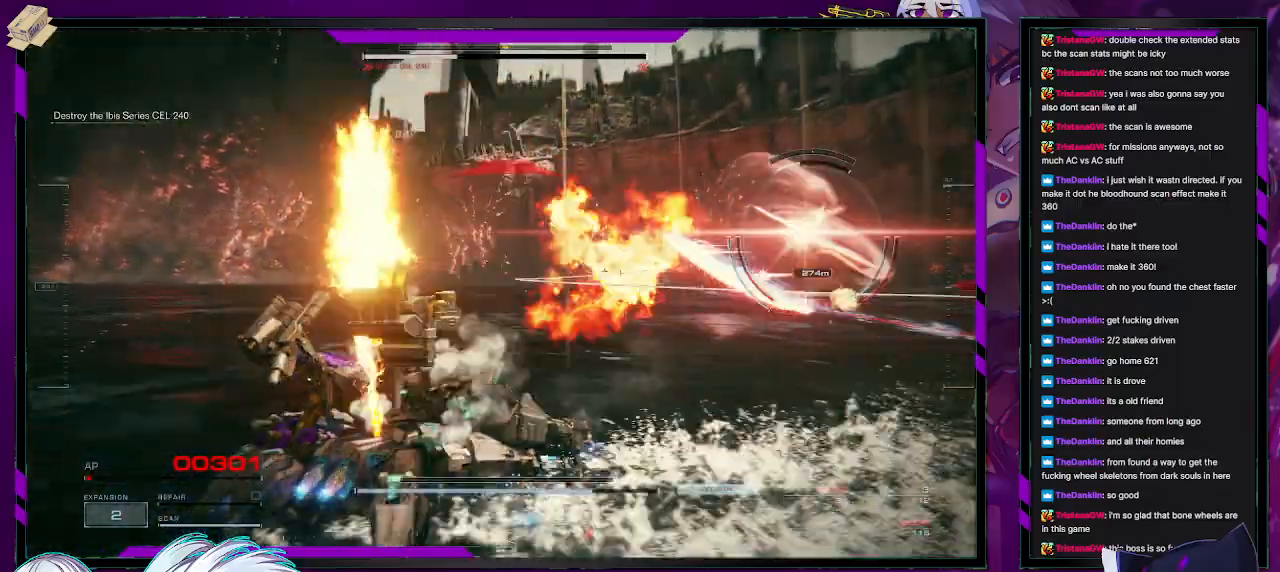
{"buttons": ["X", "R2"], "left_stick": "left", "right_stick": "center", "events": [[83, "X", "up"], [167, "left_stick", "left"], [467, "X", "down"]]}
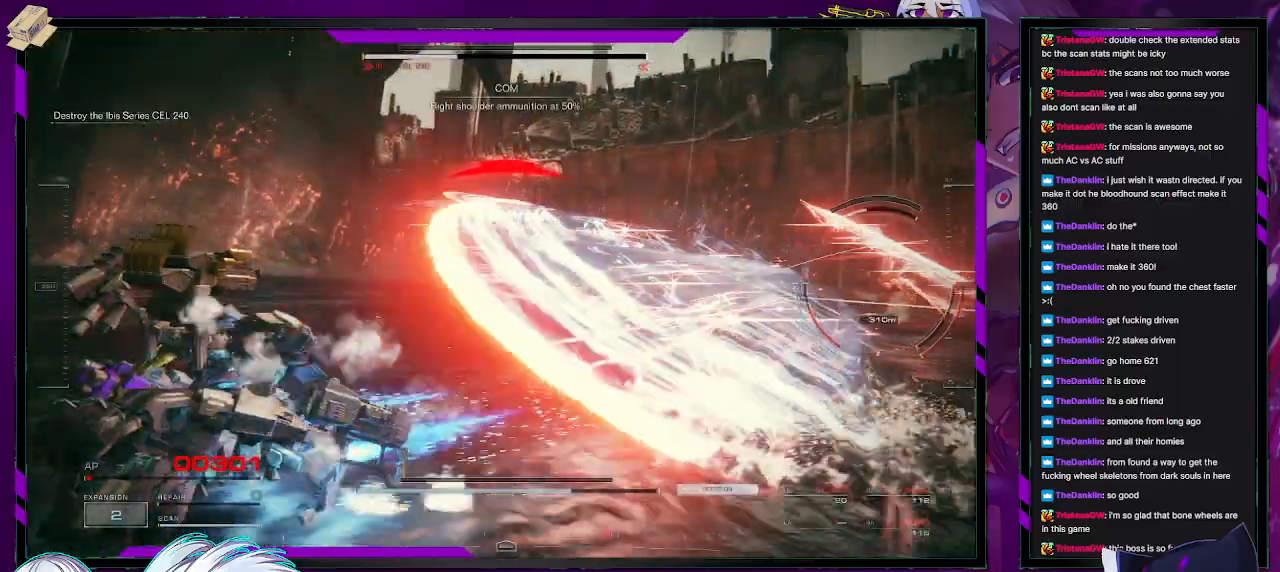
{"buttons": ["R2"], "left_stick": "up-left", "right_stick": "right", "events": [[50, "X", "up"], [100, "X", "down"], [217, "X", "up"], [367, "left_stick", "up-left"], [483, "right_stick", "right"]]}
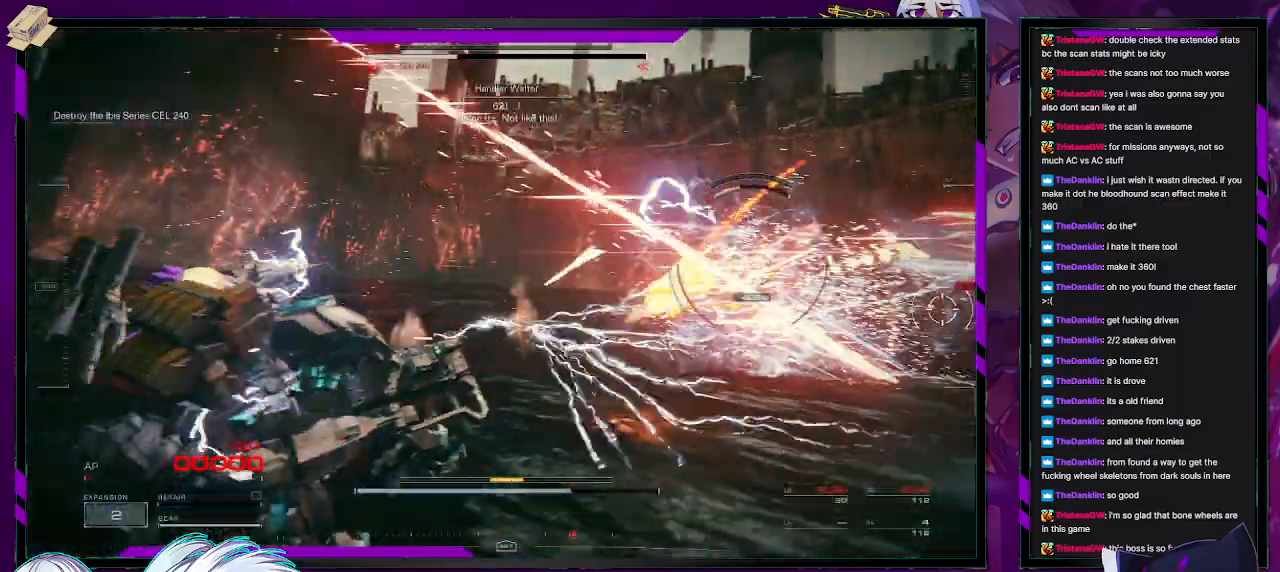
{"buttons": ["R2"], "left_stick": "left", "right_stick": "center", "events": [[183, "left_stick", "left"], [233, "right_stick", "center"]]}
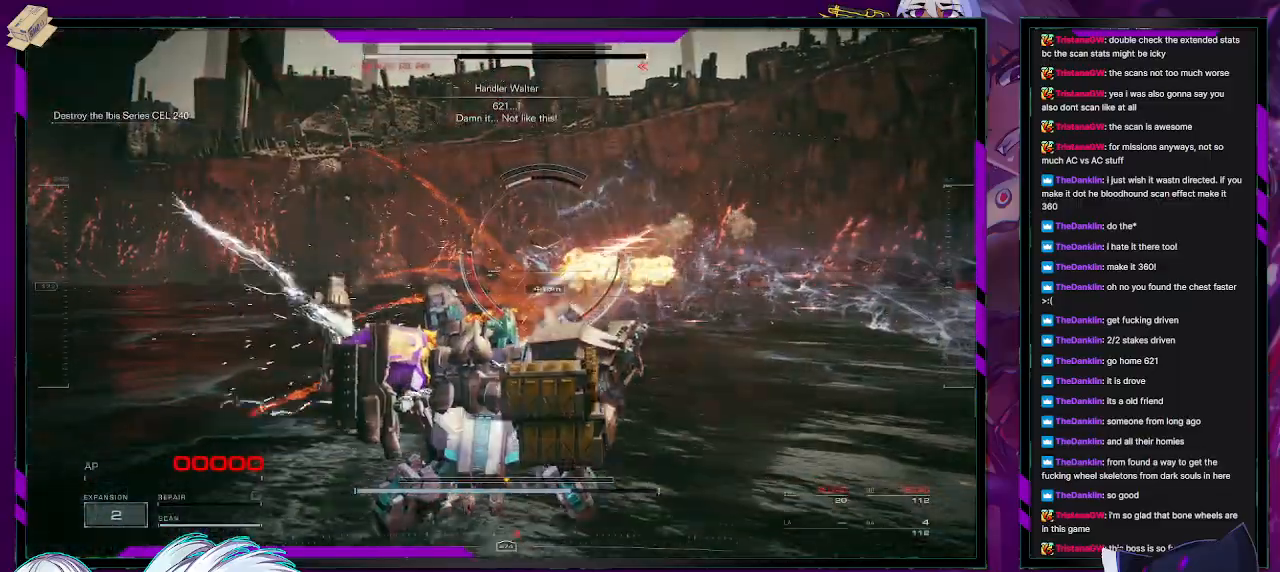
{"buttons": [], "left_stick": "center", "right_stick": "center", "events": [[167, "R2", "up"], [167, "left_stick", "center"]]}
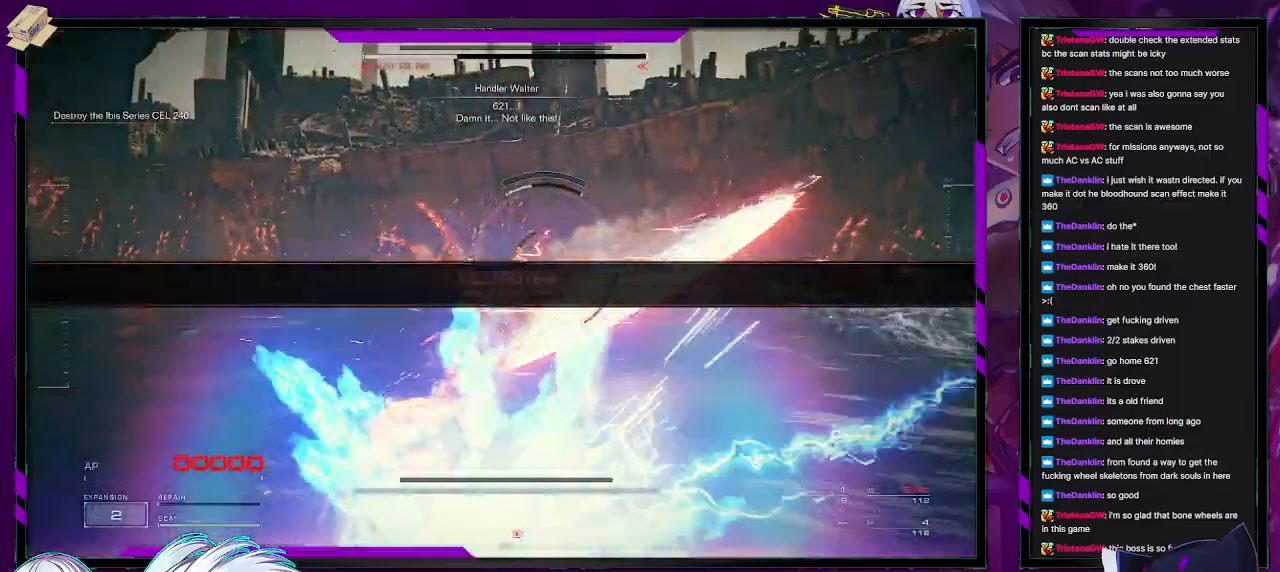
{"buttons": [], "left_stick": "center", "right_stick": "center", "events": []}
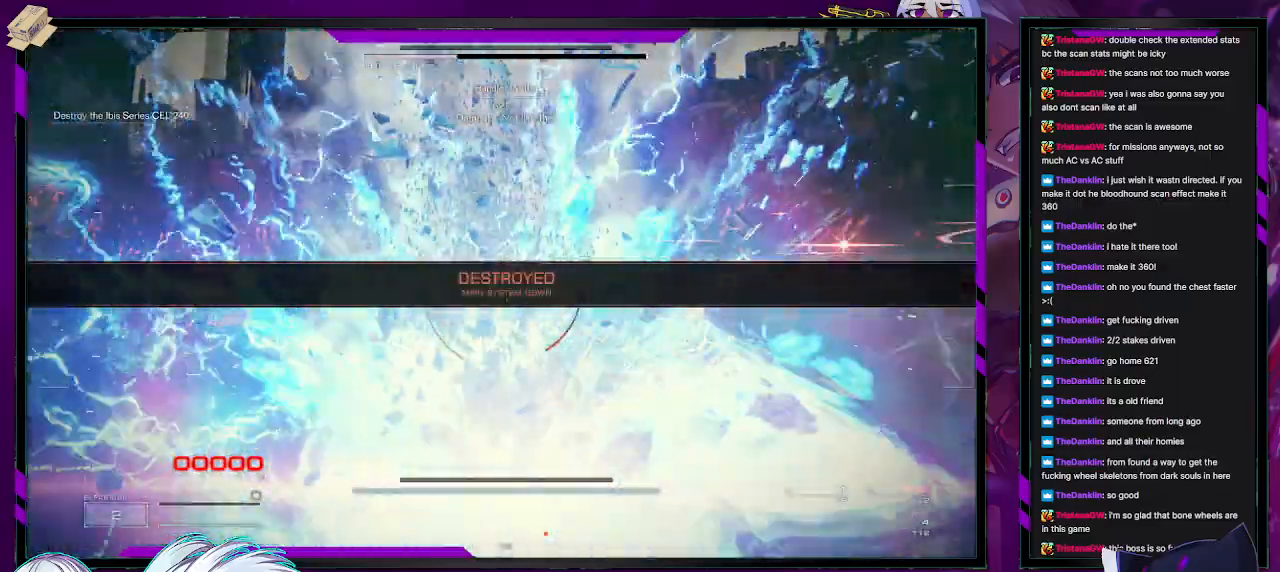
{"buttons": ["START"], "left_stick": "center", "right_stick": "center", "events": [[500, "START", "down"]]}